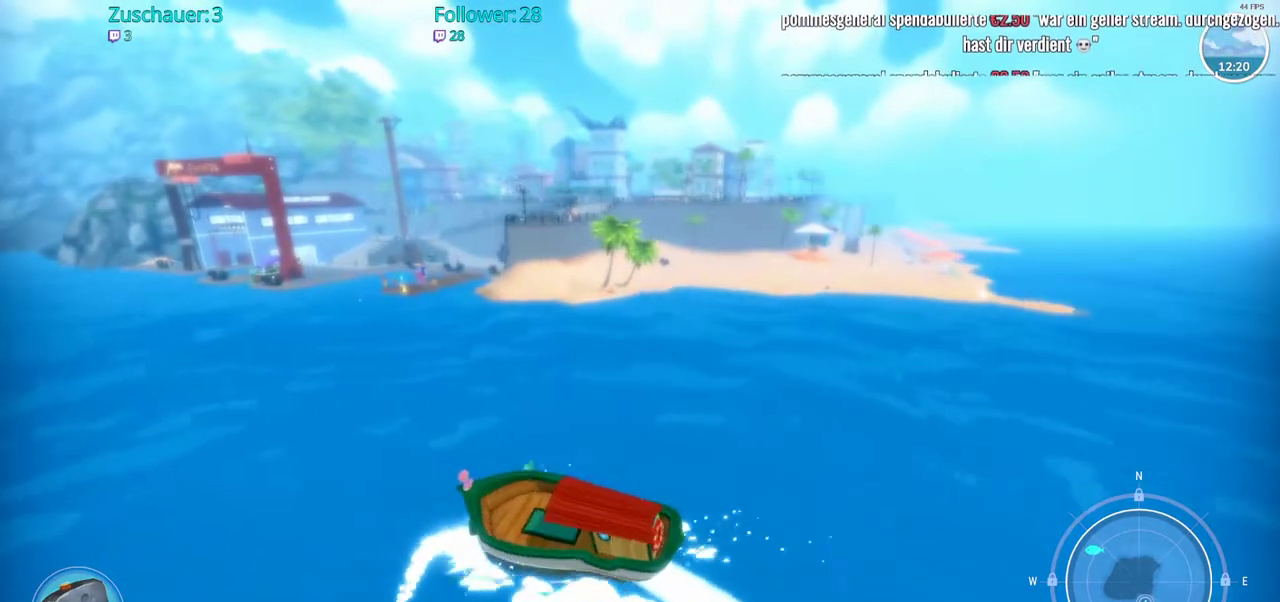
Gameplay with a controller (Xbox layout); each line is a JSON object with the inputs held at the frame after it. "events" lists button and stick changes between this image and that frame as [ms after this image, input, new state], when the widget could be followed in between. Not read: L3 R3.
{"buttons": ["R2"], "left_stick": "up", "right_stick": "center", "events": [[500, "left_stick", "up"]]}
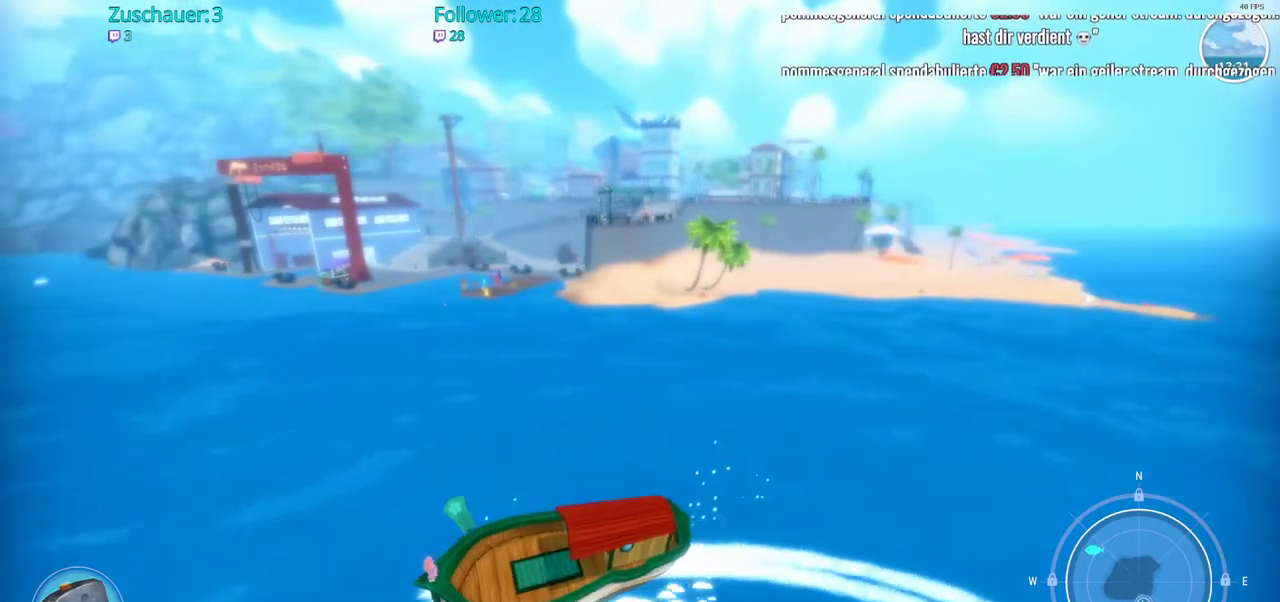
{"buttons": ["R2"], "left_stick": "up-right", "right_stick": "center", "events": [[267, "left_stick", "up-right"]]}
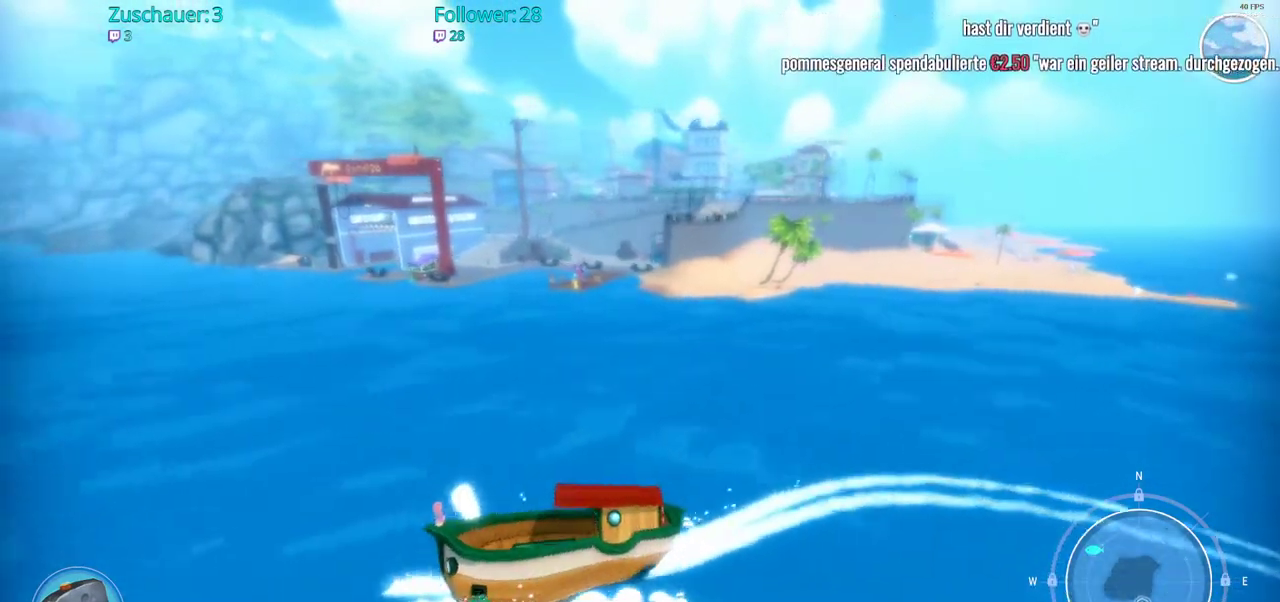
{"buttons": ["R2"], "left_stick": "up-right", "right_stick": "center", "events": []}
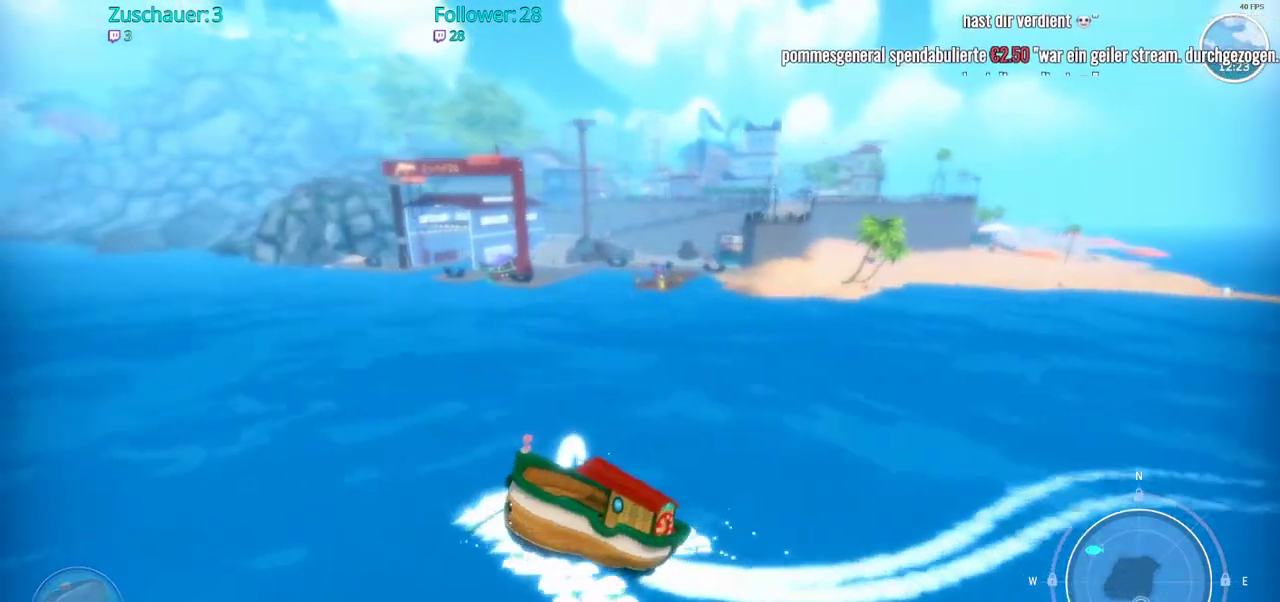
{"buttons": ["R2"], "left_stick": "up-right", "right_stick": "center", "events": []}
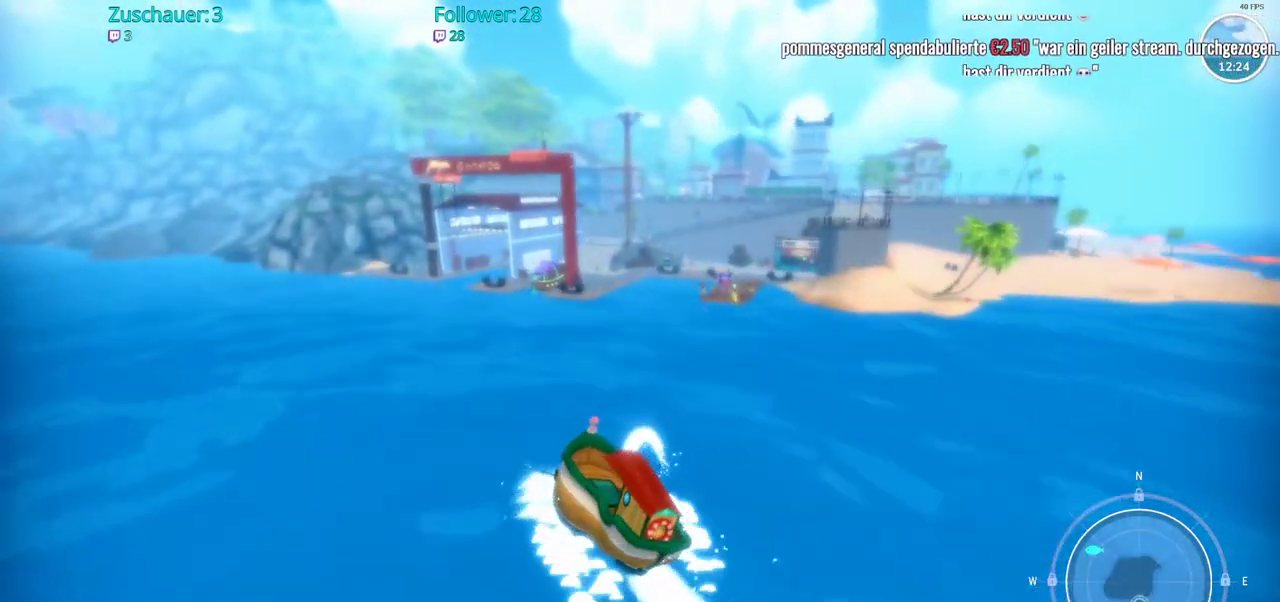
{"buttons": ["R2"], "left_stick": "up-right", "right_stick": "center", "events": []}
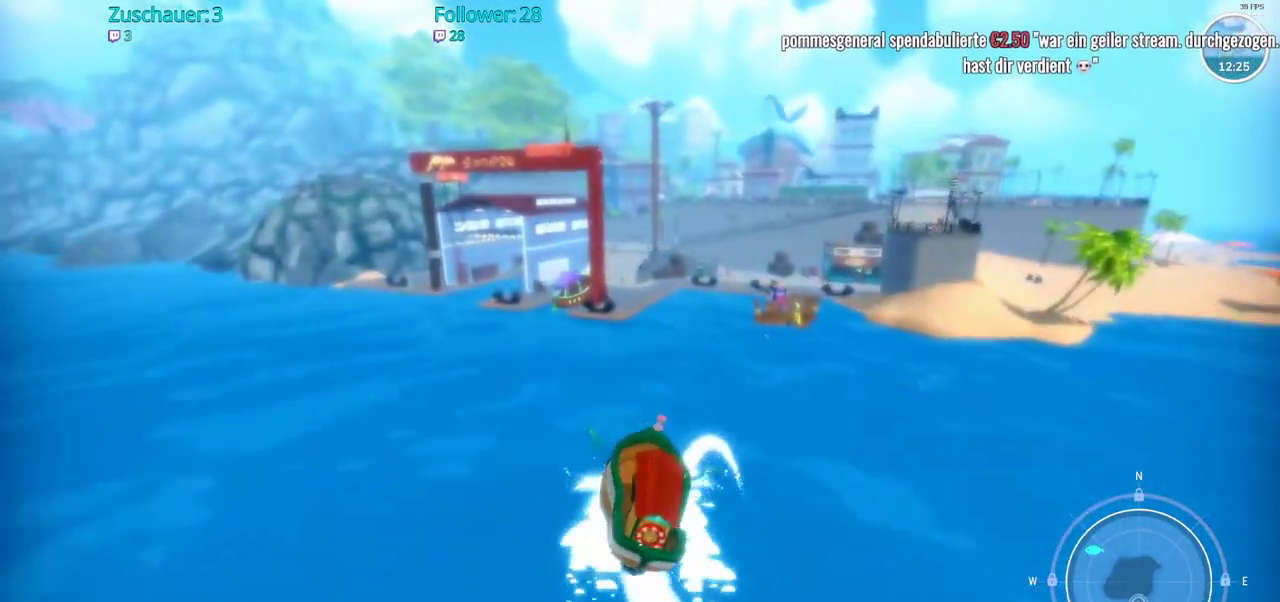
{"buttons": [], "left_stick": "up", "right_stick": "center", "events": [[100, "right_stick", "down"], [183, "R2", "up"], [267, "left_stick", "up"], [267, "right_stick", "center"]]}
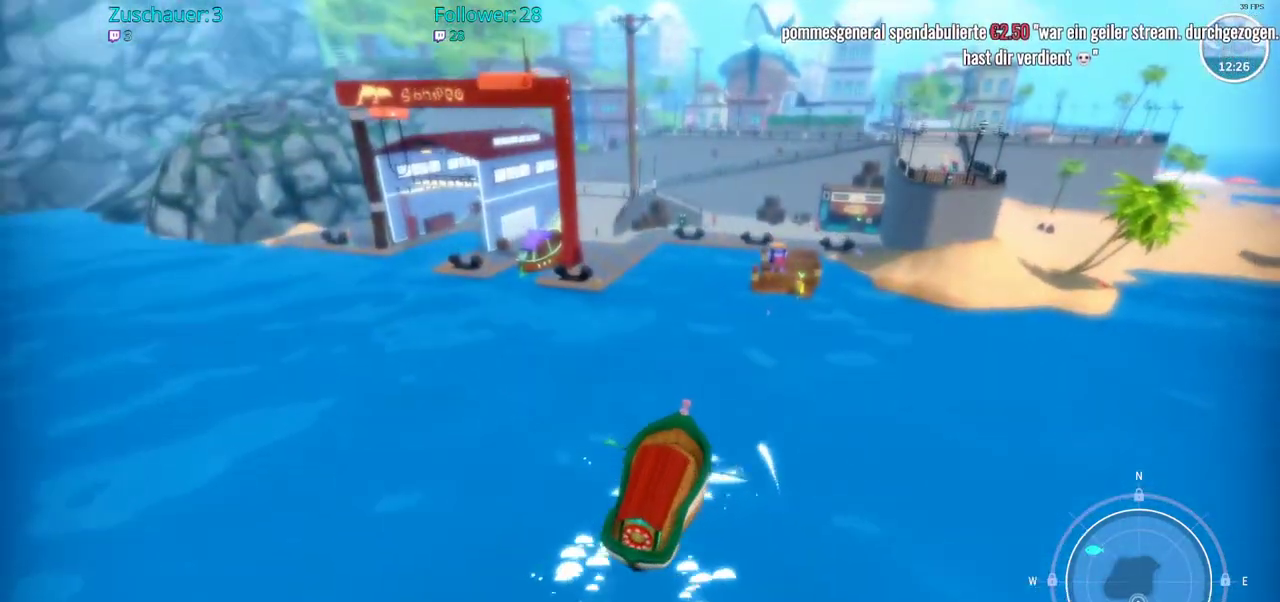
{"buttons": ["R2"], "left_stick": "up", "right_stick": "center", "events": [[167, "R2", "down"]]}
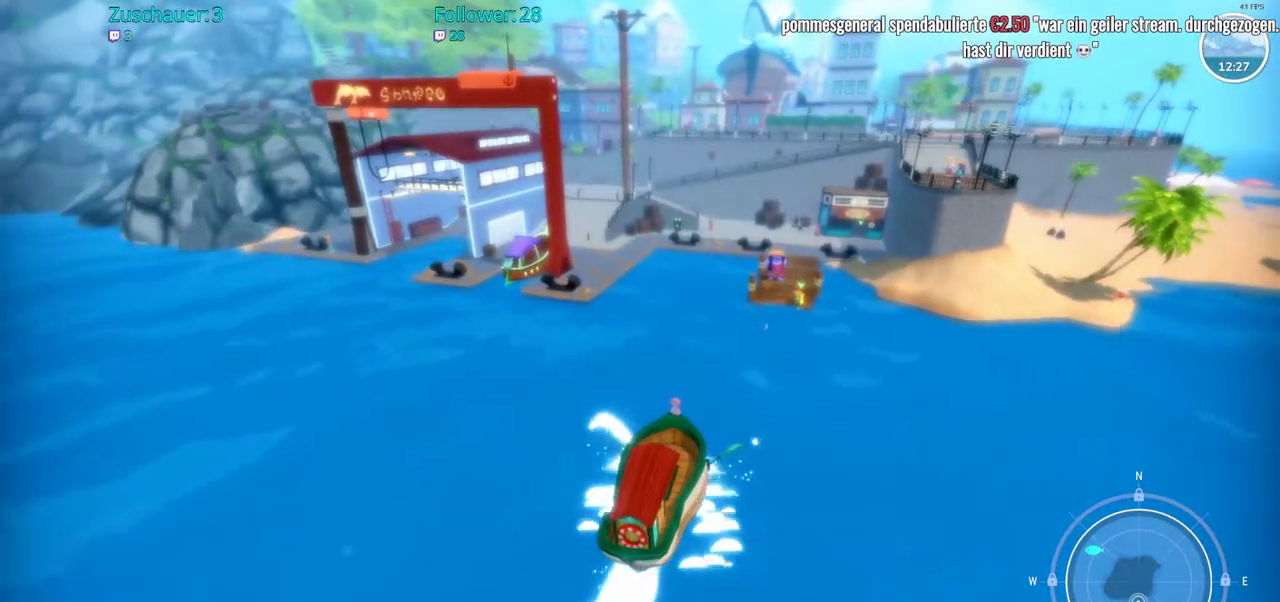
{"buttons": ["R2"], "left_stick": "up", "right_stick": "center", "events": []}
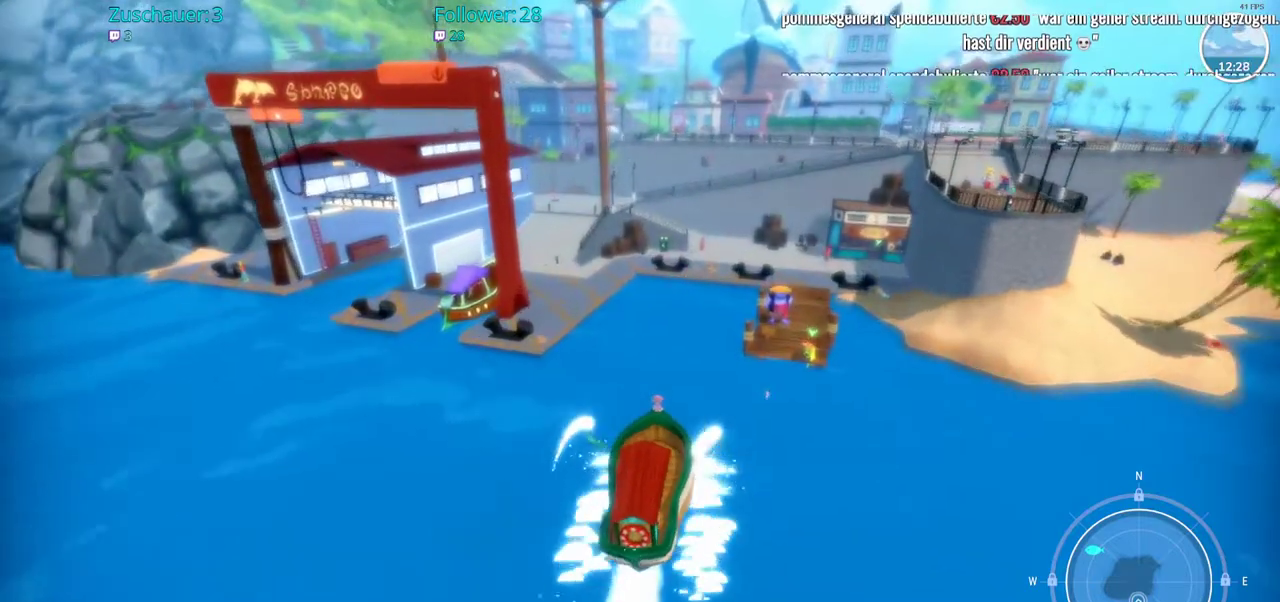
{"buttons": [], "left_stick": "up-right", "right_stick": "center", "events": [[200, "R2", "up"], [333, "left_stick", "up-right"]]}
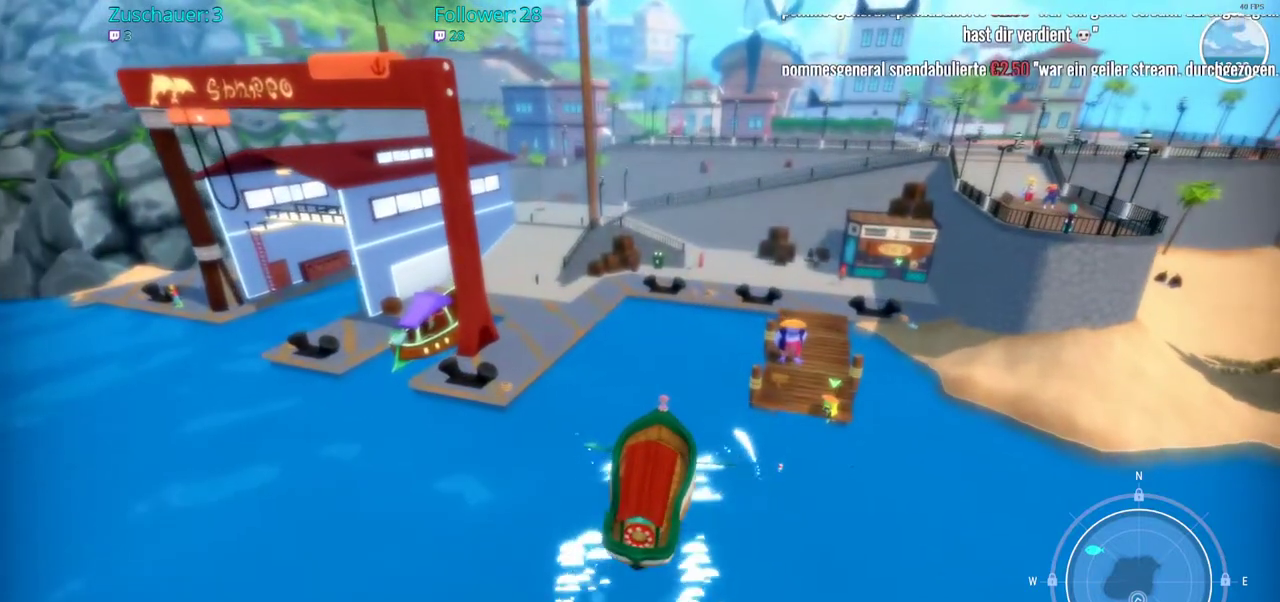
{"buttons": ["R2"], "left_stick": "center", "right_stick": "center", "events": [[133, "R2", "down"], [317, "left_stick", "center"]]}
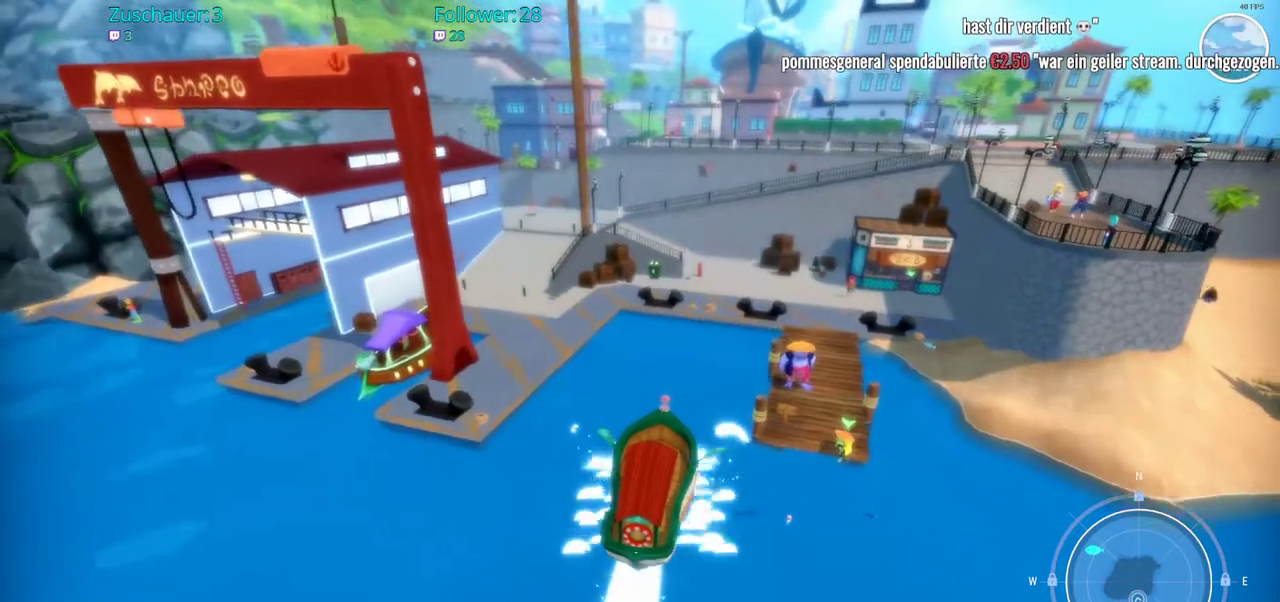
{"buttons": [], "left_stick": "center", "right_stick": "center", "events": [[83, "left_stick", "right"], [333, "left_stick", "center"], [367, "R2", "up"]]}
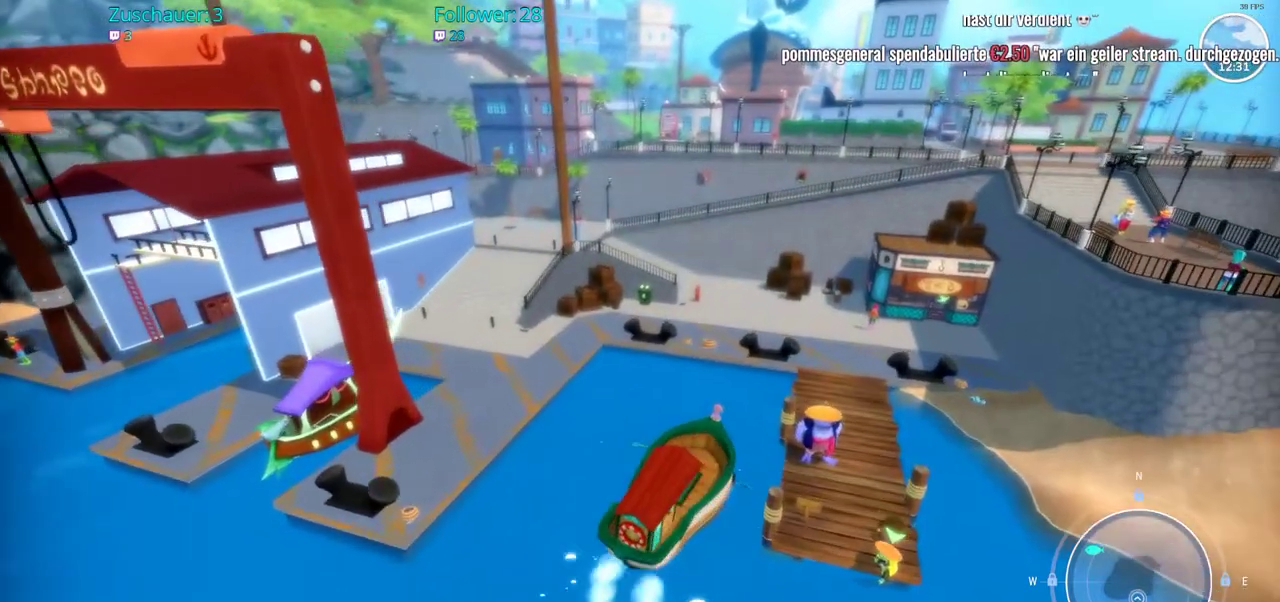
{"buttons": [], "left_stick": "center", "right_stick": "center", "events": []}
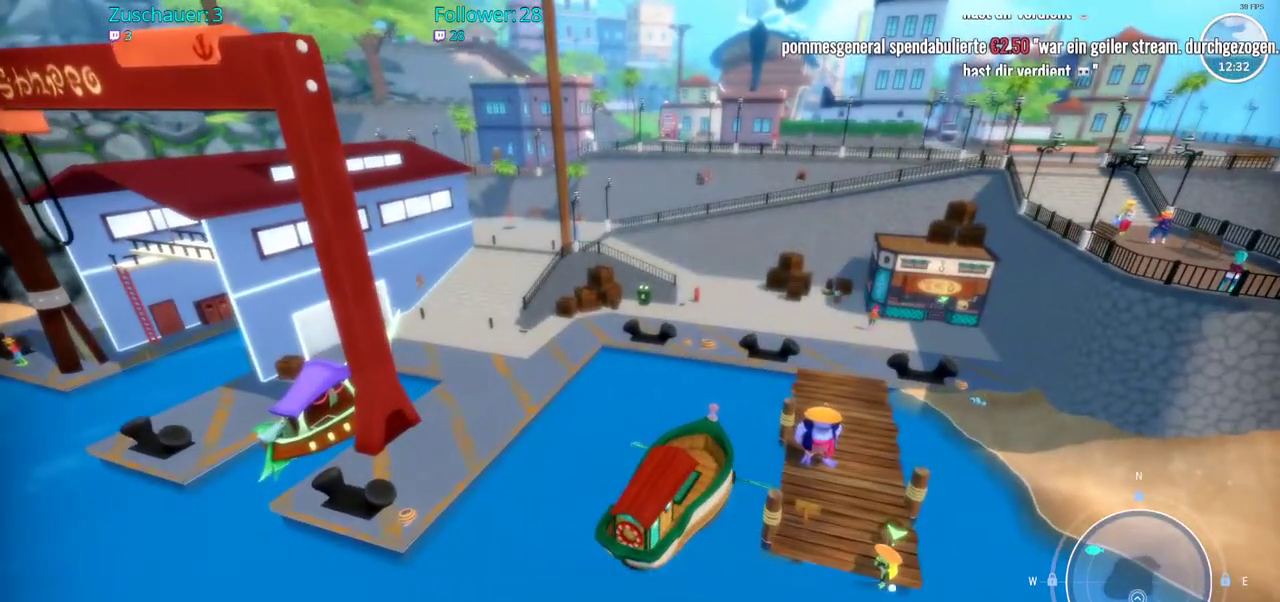
{"buttons": [], "left_stick": "center", "right_stick": "center", "events": []}
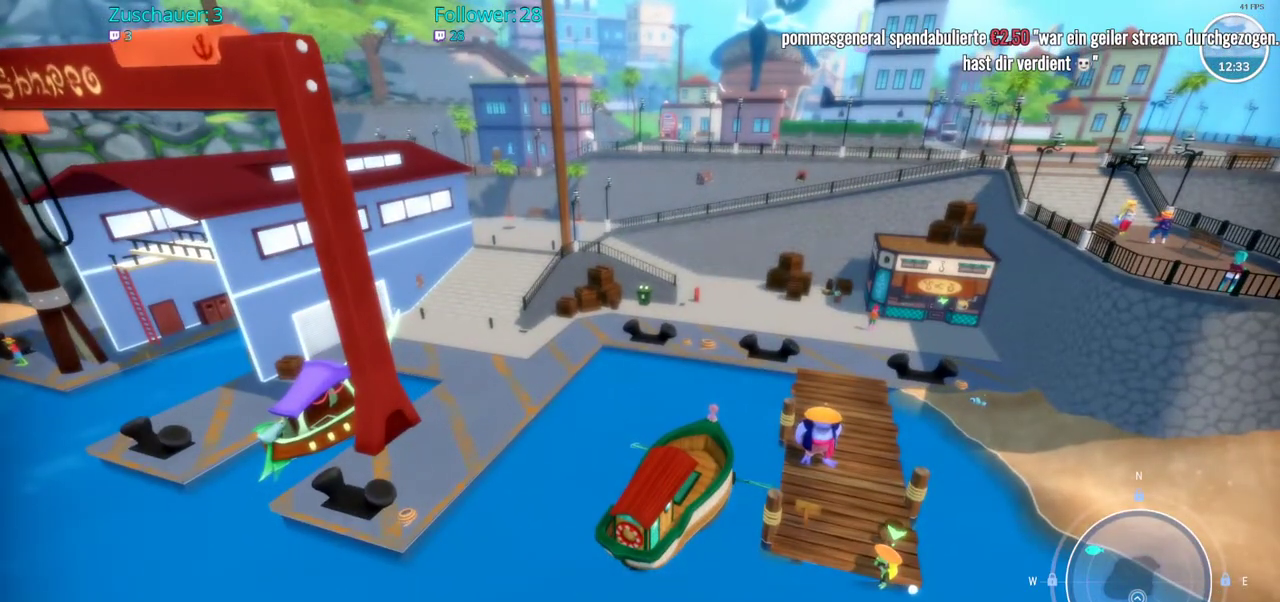
{"buttons": [], "left_stick": "center", "right_stick": "center", "events": [[33, "R2", "down"], [367, "R2", "up"]]}
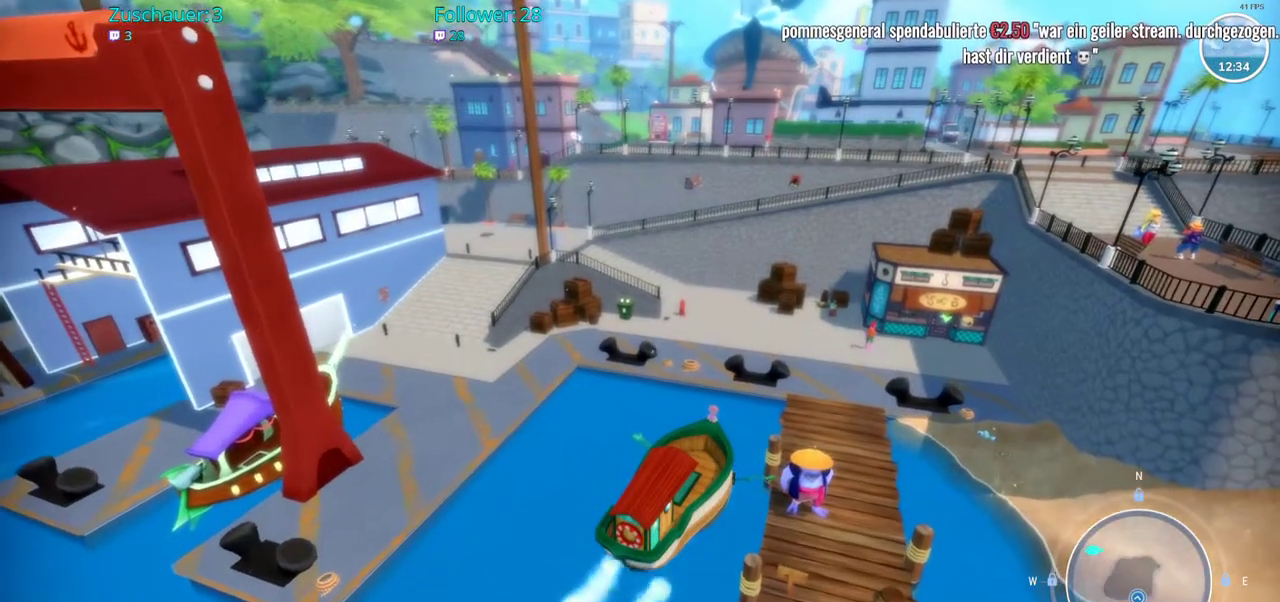
{"buttons": [], "left_stick": "left", "right_stick": "center", "events": [[183, "left_stick", "left"]]}
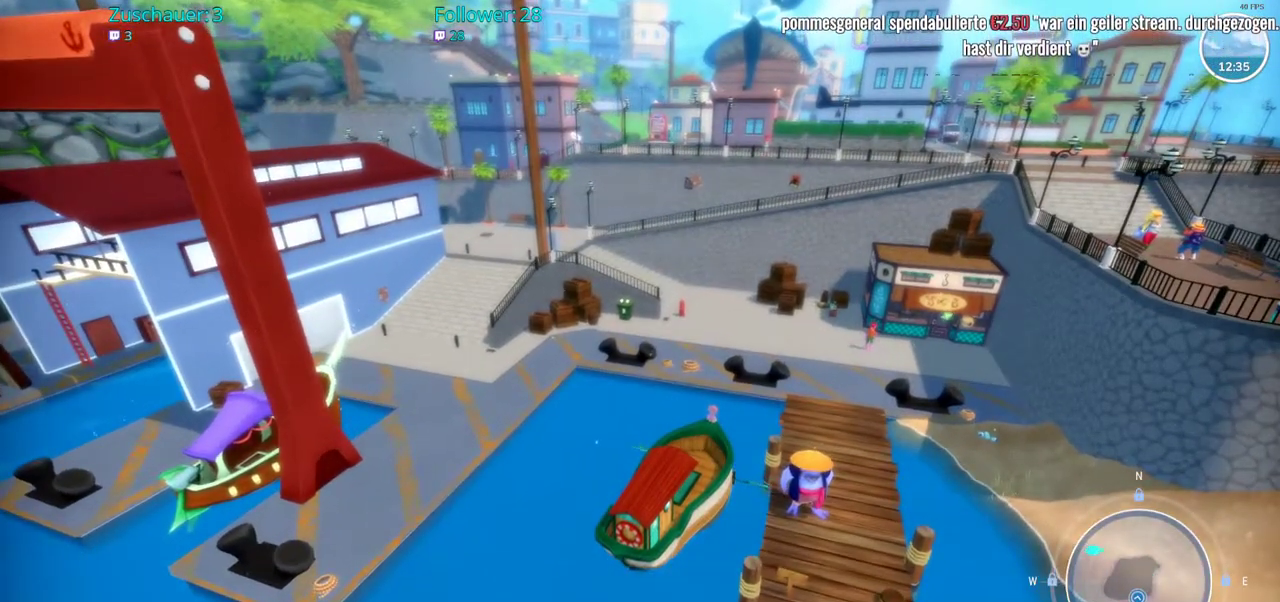
{"buttons": ["R2"], "left_stick": "left", "right_stick": "center", "events": [[133, "left_stick", "center"], [367, "left_stick", "left"], [400, "R2", "down"]]}
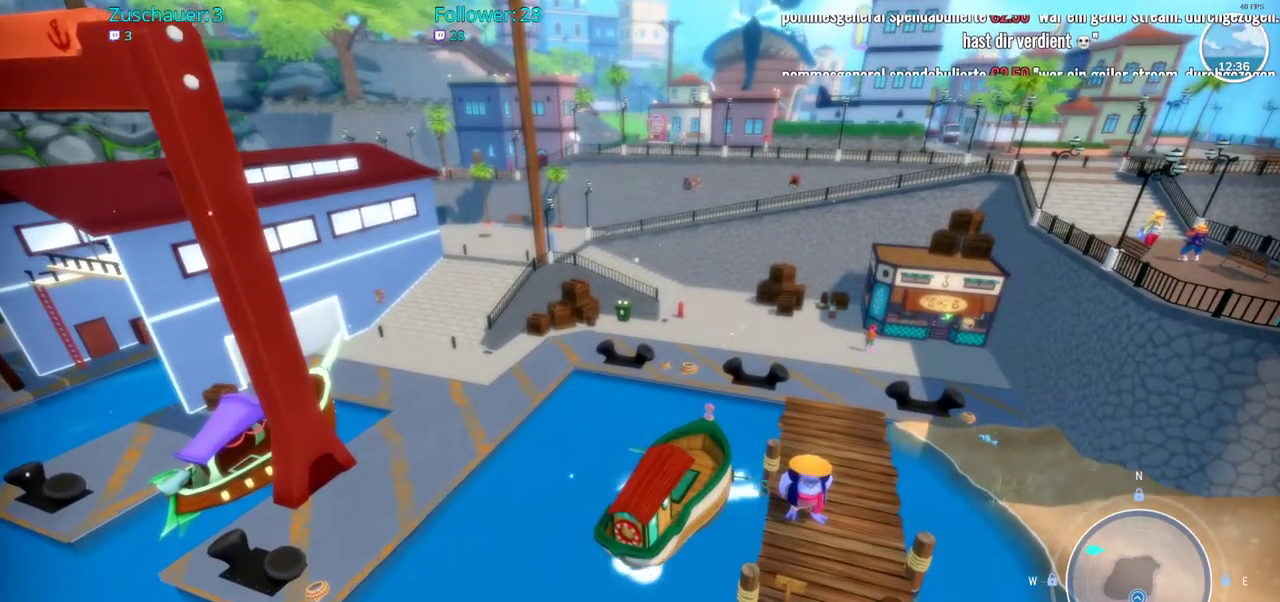
{"buttons": [], "left_stick": "center", "right_stick": "center", "events": [[150, "left_stick", "center"], [183, "R2", "up"]]}
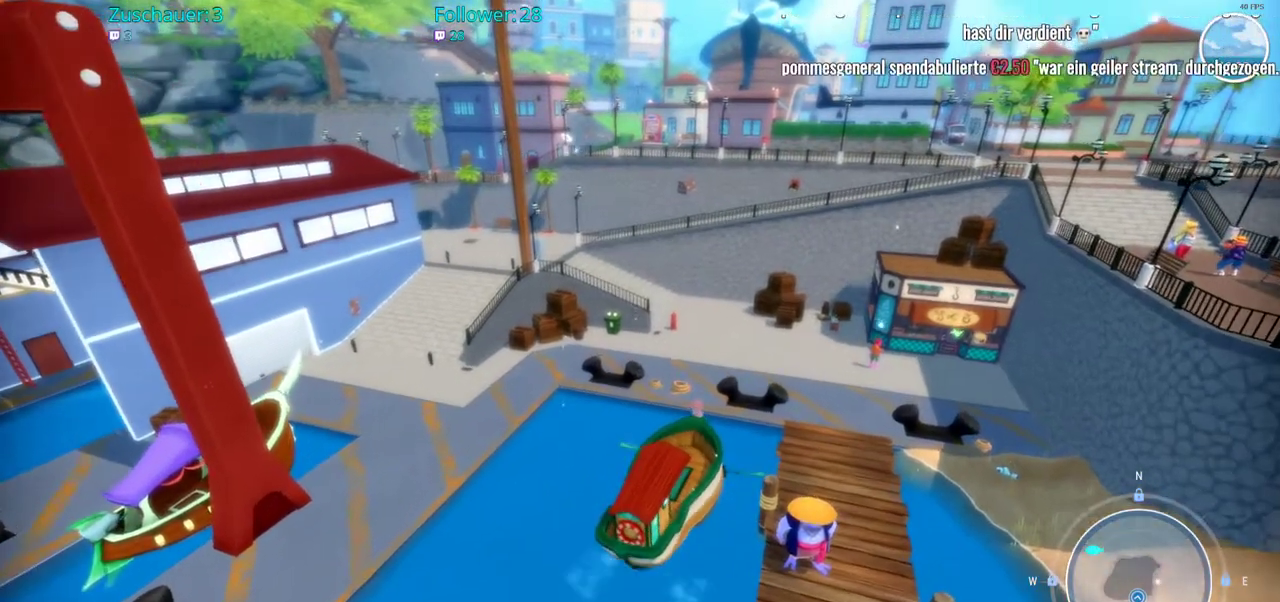
{"buttons": [], "left_stick": "center", "right_stick": "center", "events": [[283, "B", "down"], [367, "B", "up"]]}
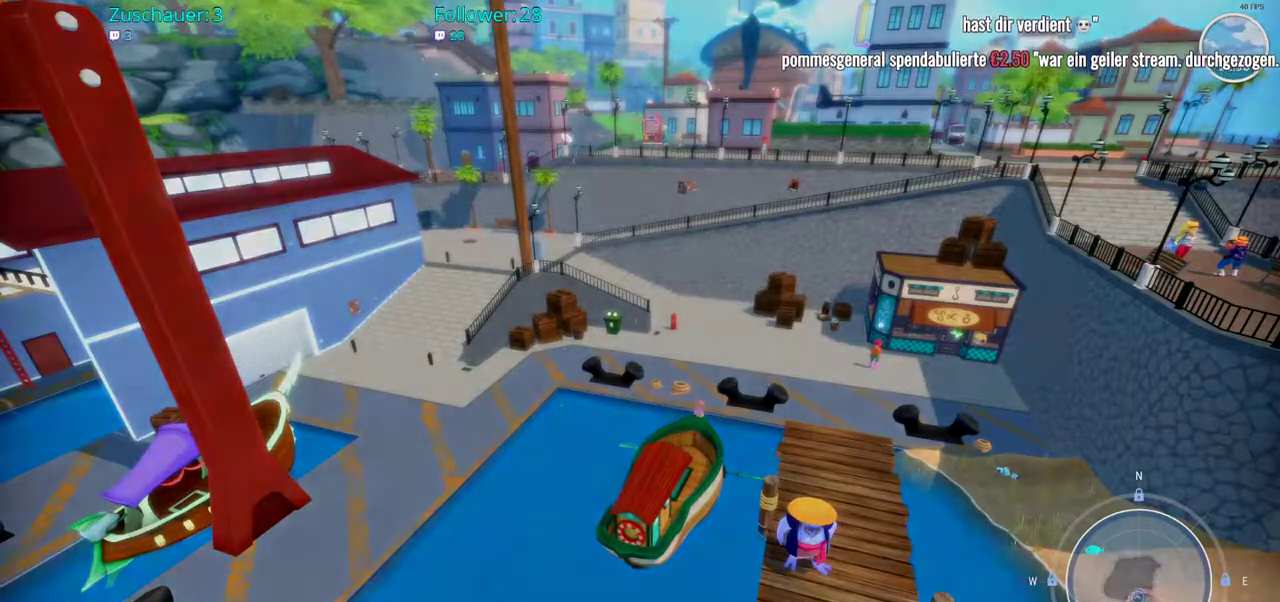
{"buttons": [], "left_stick": "center", "right_stick": "center", "events": []}
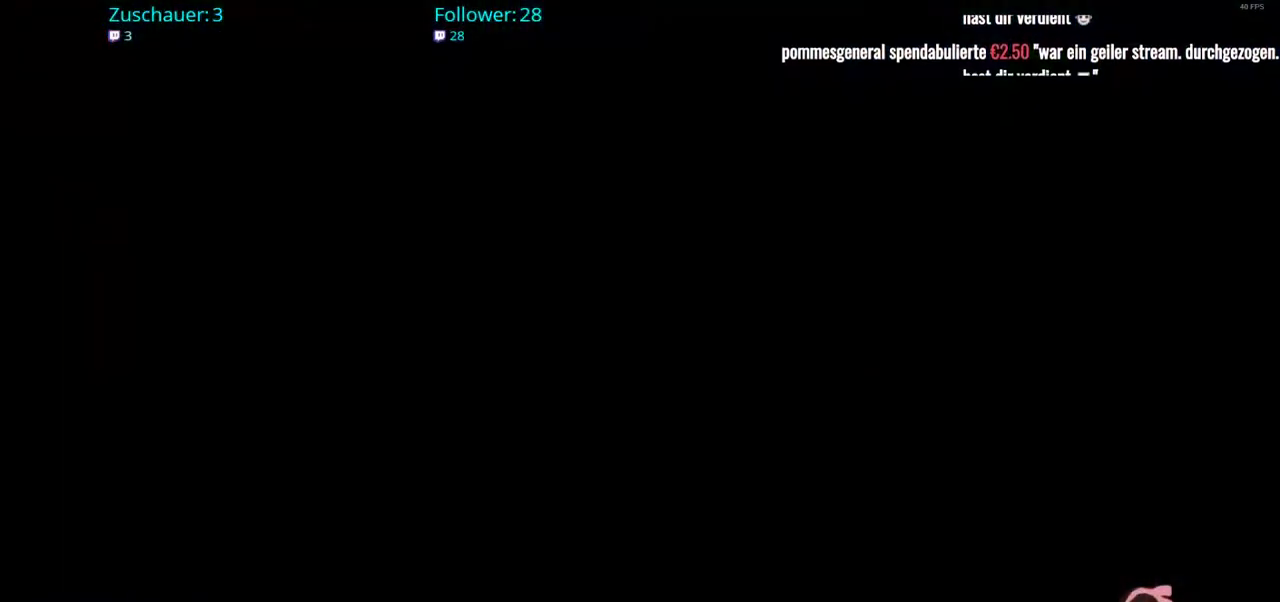
{"buttons": [], "left_stick": "center", "right_stick": "center", "events": []}
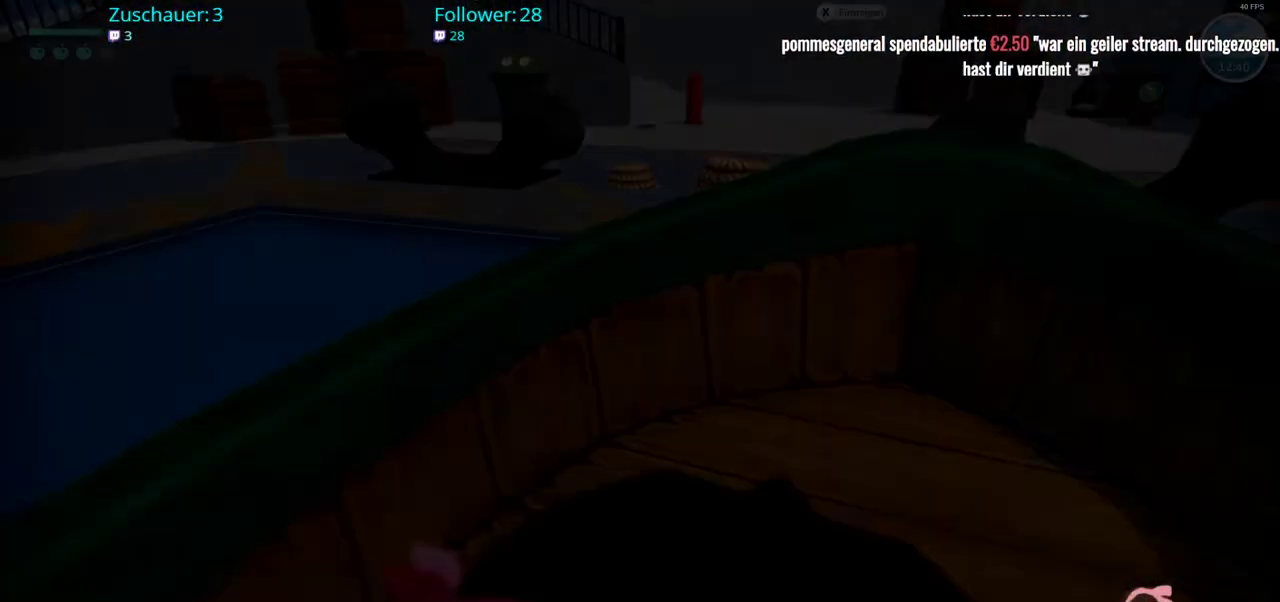
{"buttons": [], "left_stick": "center", "right_stick": "center", "events": []}
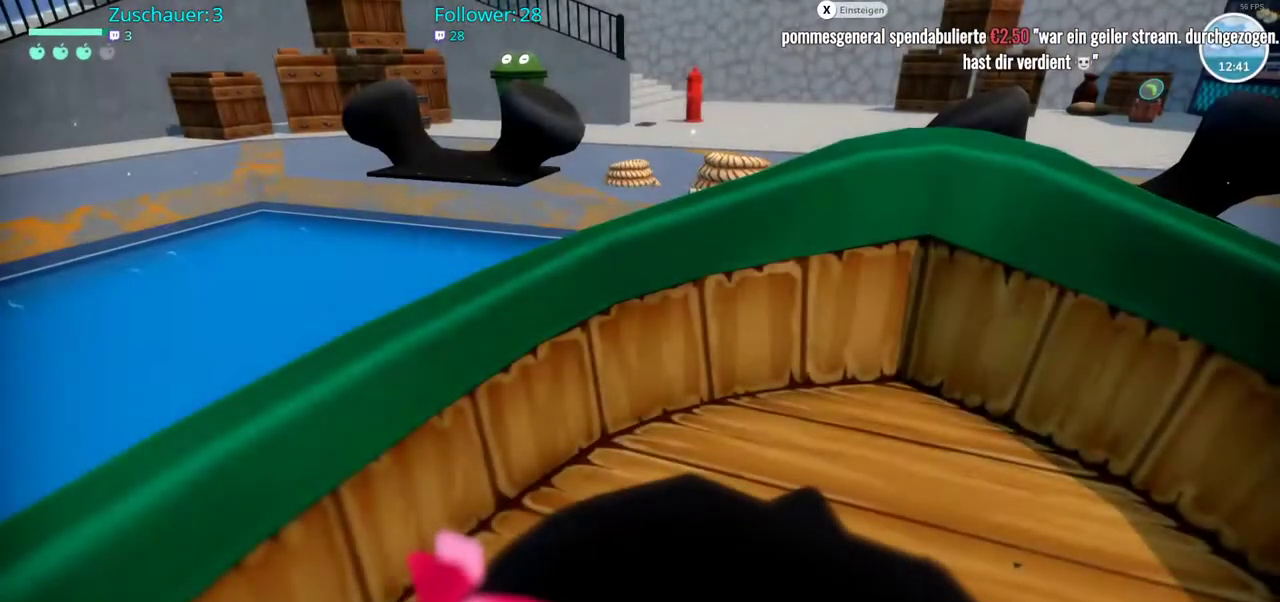
{"buttons": [], "left_stick": "up-right", "right_stick": "center", "events": [[317, "left_stick", "up"], [417, "left_stick", "up-right"]]}
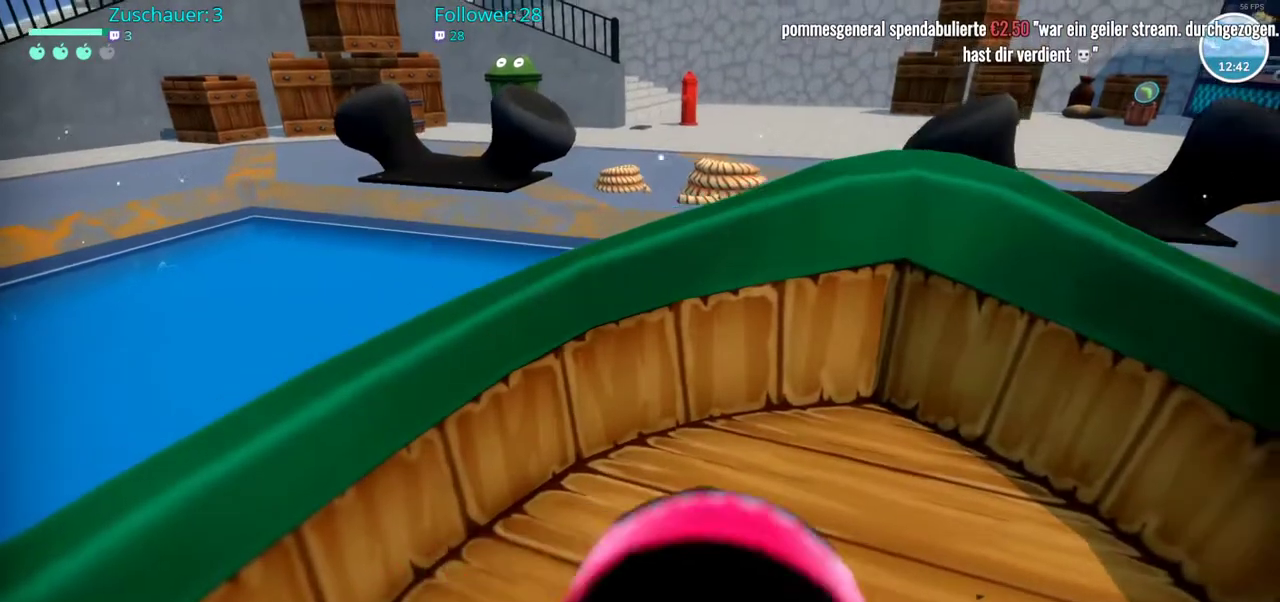
{"buttons": [], "left_stick": "center", "right_stick": "right", "events": [[417, "left_stick", "center"], [417, "right_stick", "right"]]}
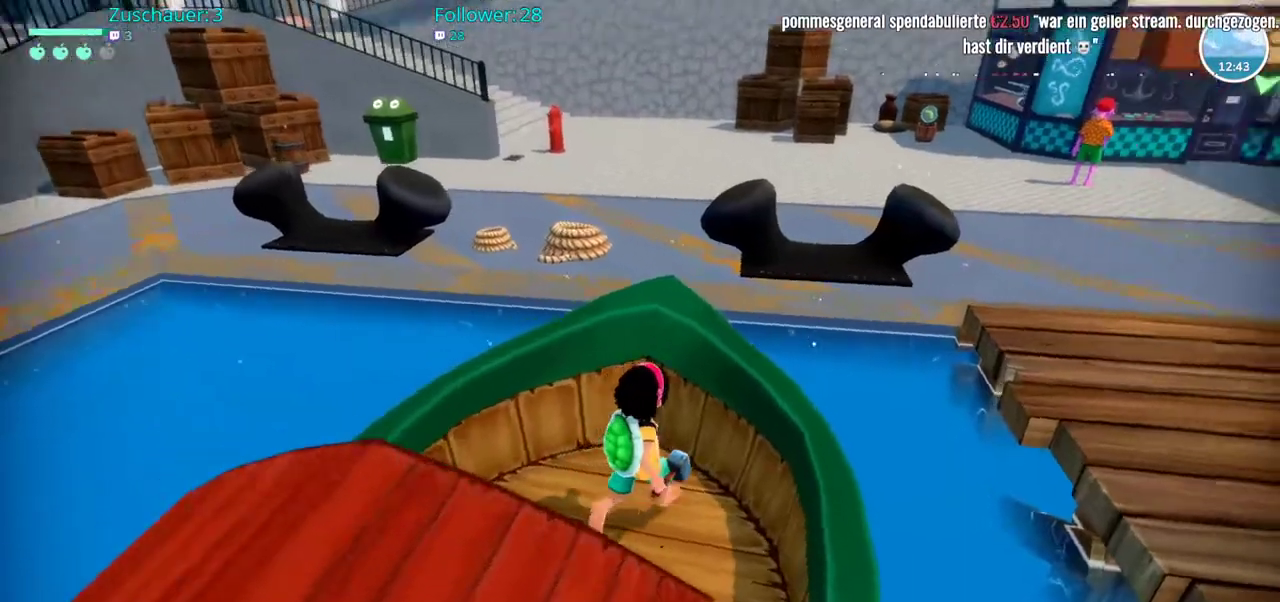
{"buttons": [], "left_stick": "right", "right_stick": "right", "events": [[450, "left_stick", "right"]]}
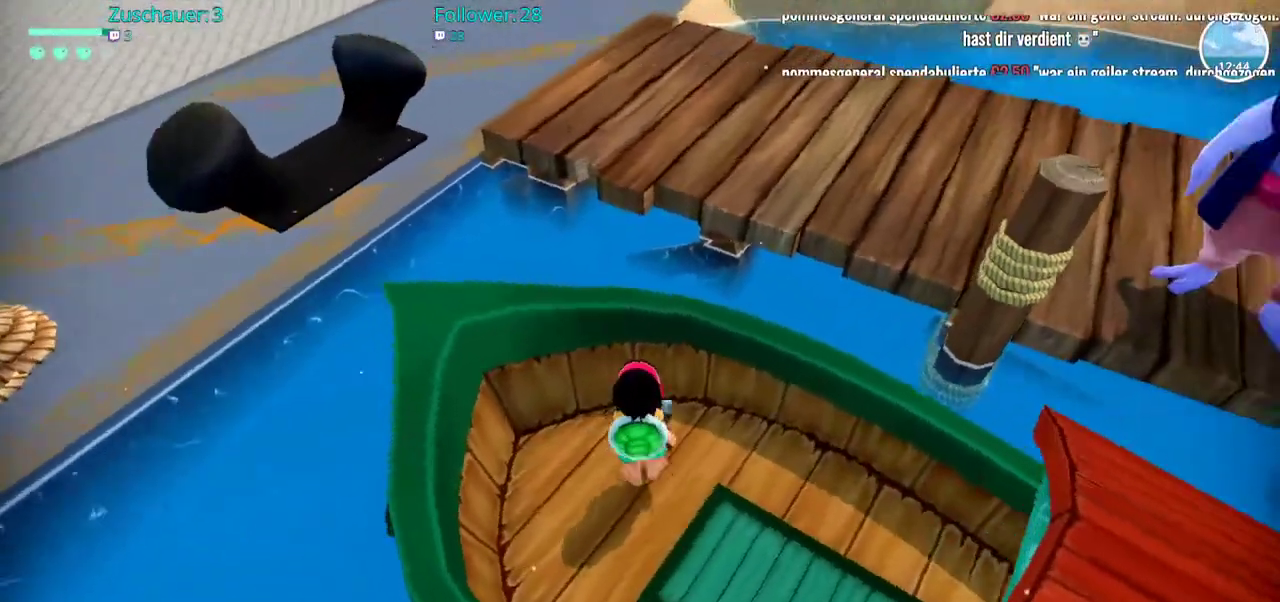
{"buttons": ["A"], "left_stick": "up", "right_stick": "center", "events": [[50, "right_stick", "up-right"], [167, "right_stick", "center"], [183, "left_stick", "up-right"], [333, "left_stick", "up"], [367, "A", "down"]]}
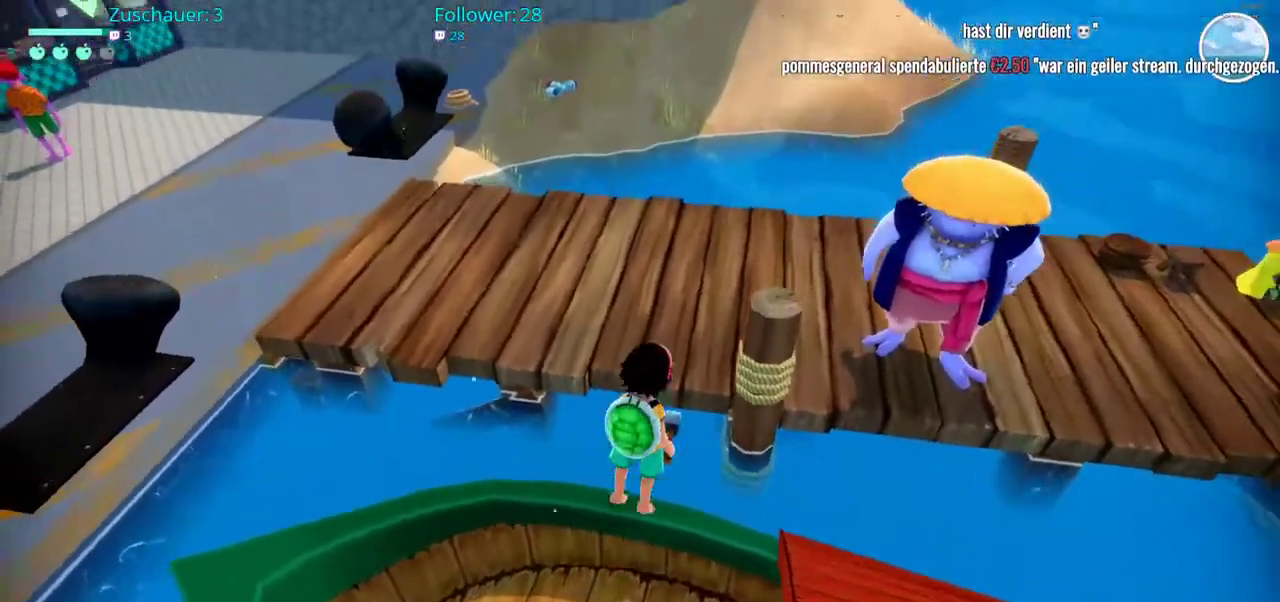
{"buttons": [], "left_stick": "up", "right_stick": "center", "events": [[483, "A", "up"]]}
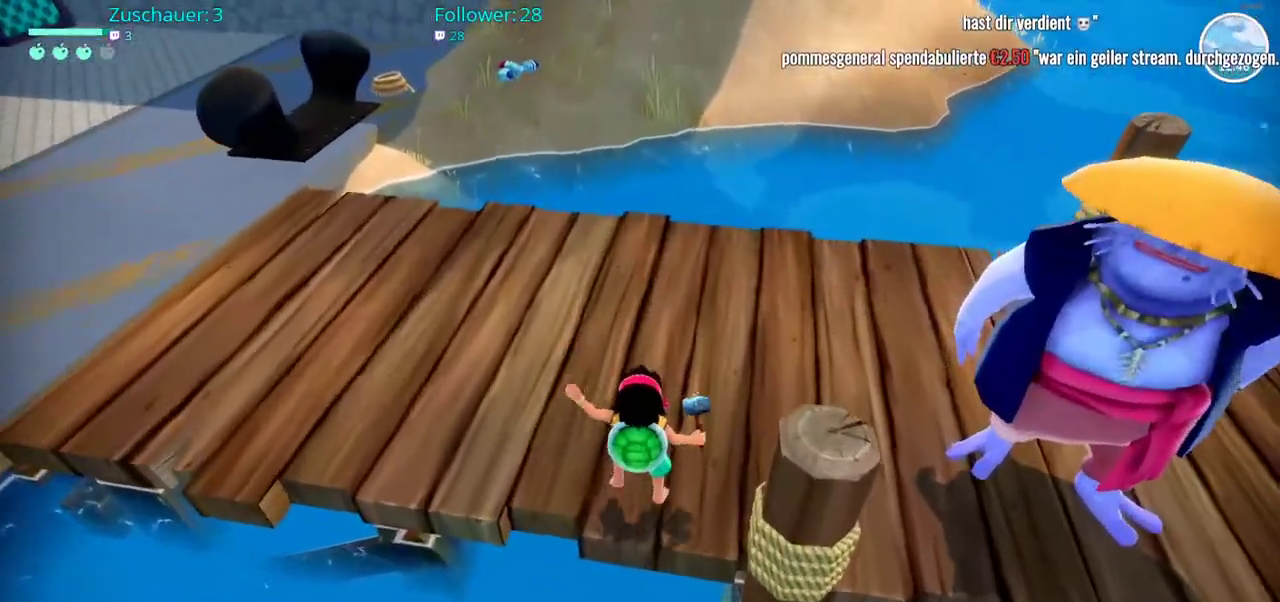
{"buttons": [], "left_stick": "center", "right_stick": "center", "events": [[83, "left_stick", "right"], [367, "left_stick", "center"]]}
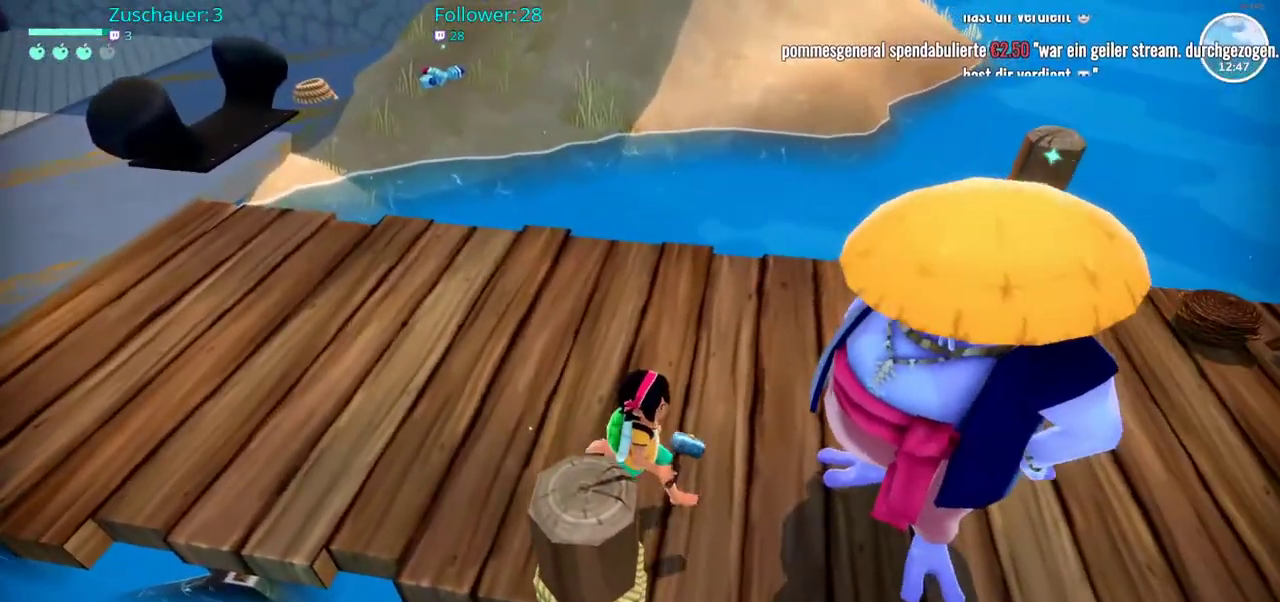
{"buttons": [], "left_stick": "center", "right_stick": "center", "events": []}